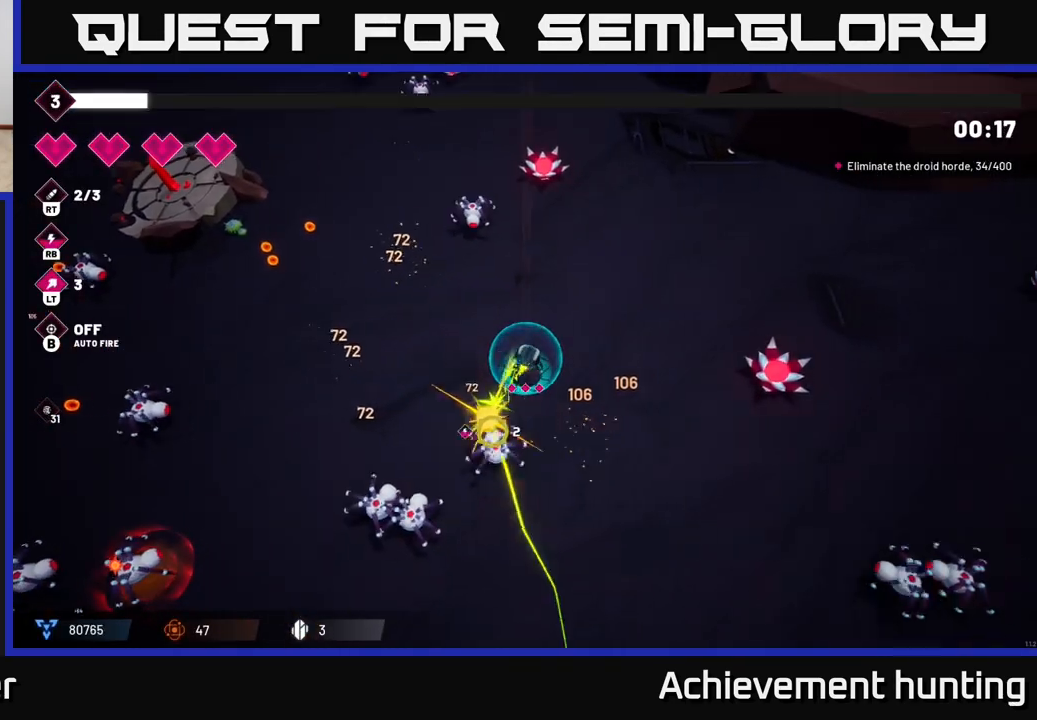
Gameplay with a controller (Xbox layout); each line is a JSON object with the inputs held at the frame after it. "events" lists button and stick changes between this image and that frame as [ms after this image, input, new state], when the widget could be followed in between.
{"buttons": ["R2"], "left_stick": "down", "right_stick": "down-left", "events": []}
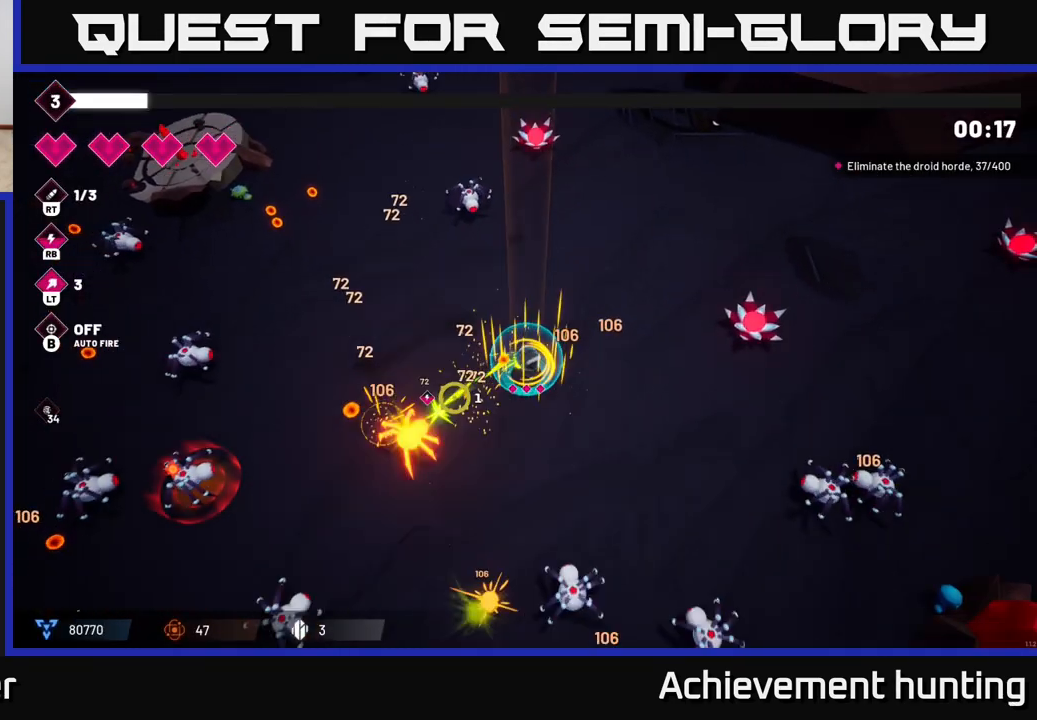
{"buttons": ["R2"], "left_stick": "left", "right_stick": "down-left", "events": [[17, "left_stick", "center"], [233, "left_stick", "left"], [283, "R2", "up"], [500, "R2", "down"]]}
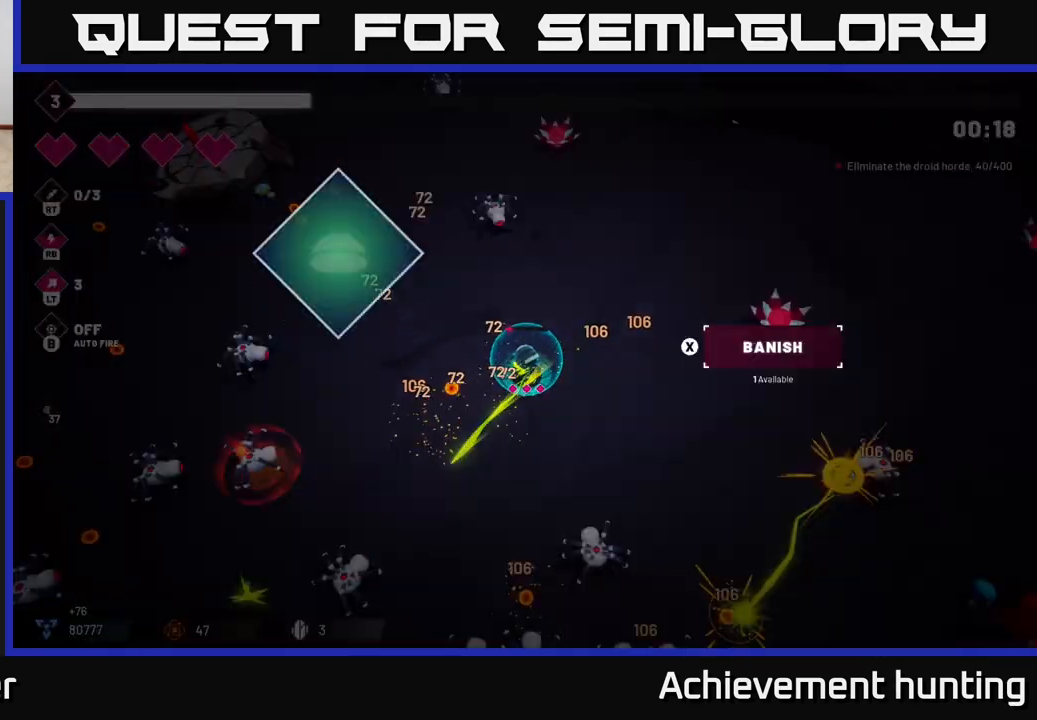
{"buttons": [], "left_stick": "center", "right_stick": "center", "events": [[367, "R2", "up"], [367, "left_stick", "center"], [450, "right_stick", "center"]]}
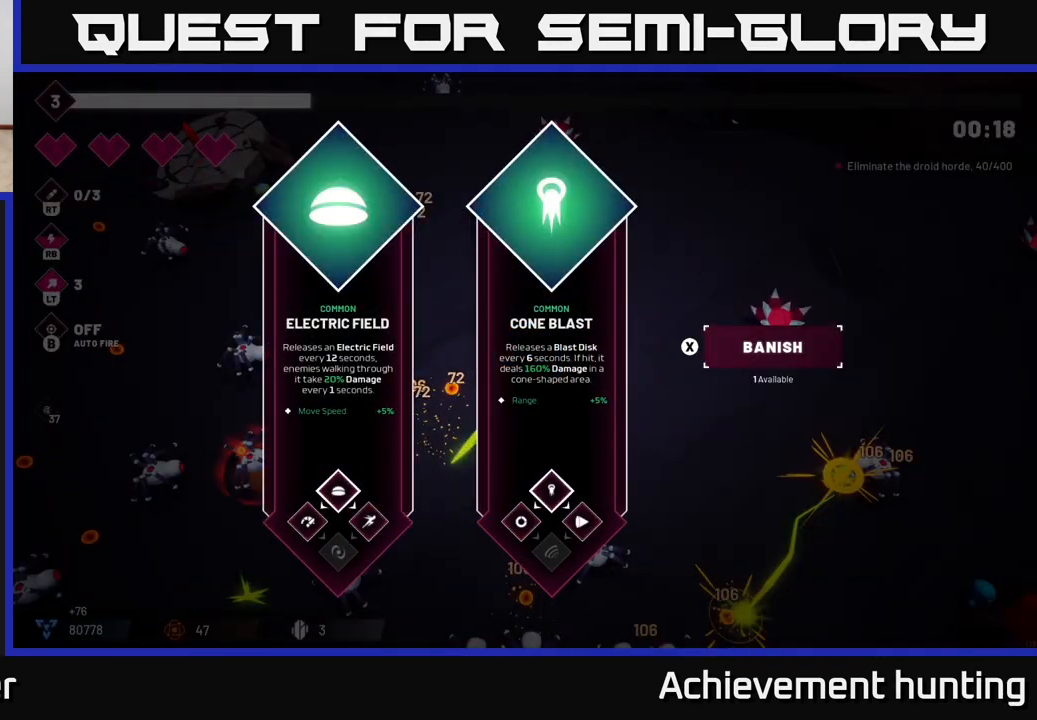
{"buttons": [], "left_stick": "right", "right_stick": "center", "events": [[400, "left_stick", "right"]]}
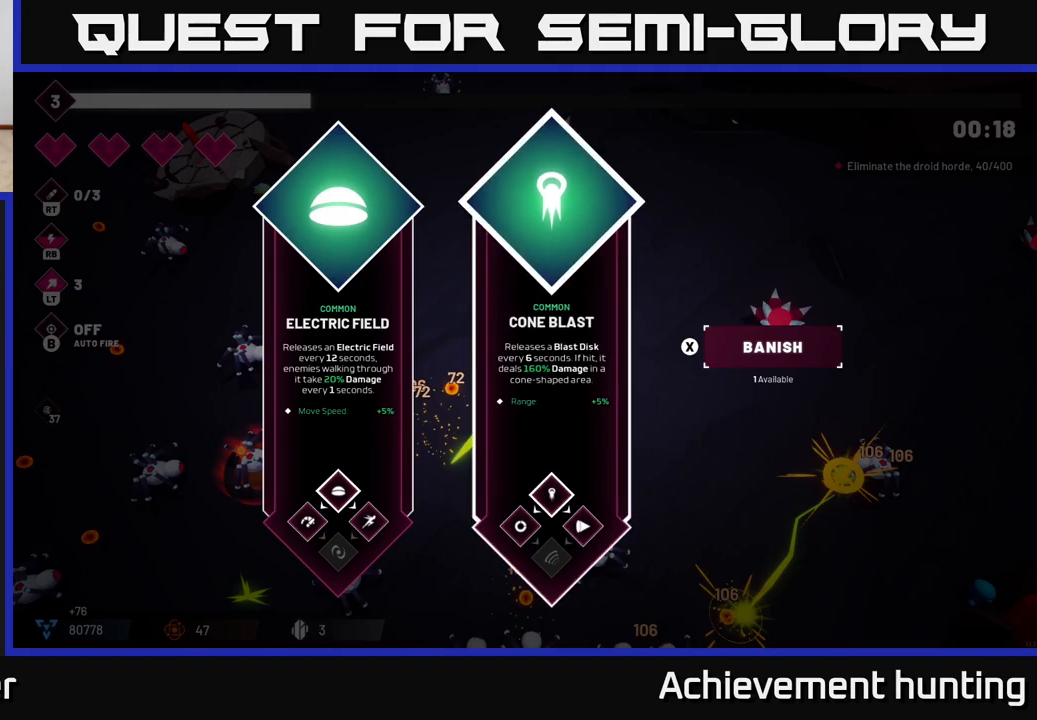
{"buttons": ["R2"], "left_stick": "center", "right_stick": "down-left", "events": [[33, "A", "down"], [67, "left_stick", "center"], [133, "A", "up"], [133, "left_stick", "left"], [267, "right_stick", "left"], [283, "R2", "down"], [317, "right_stick", "down-left"], [483, "left_stick", "center"]]}
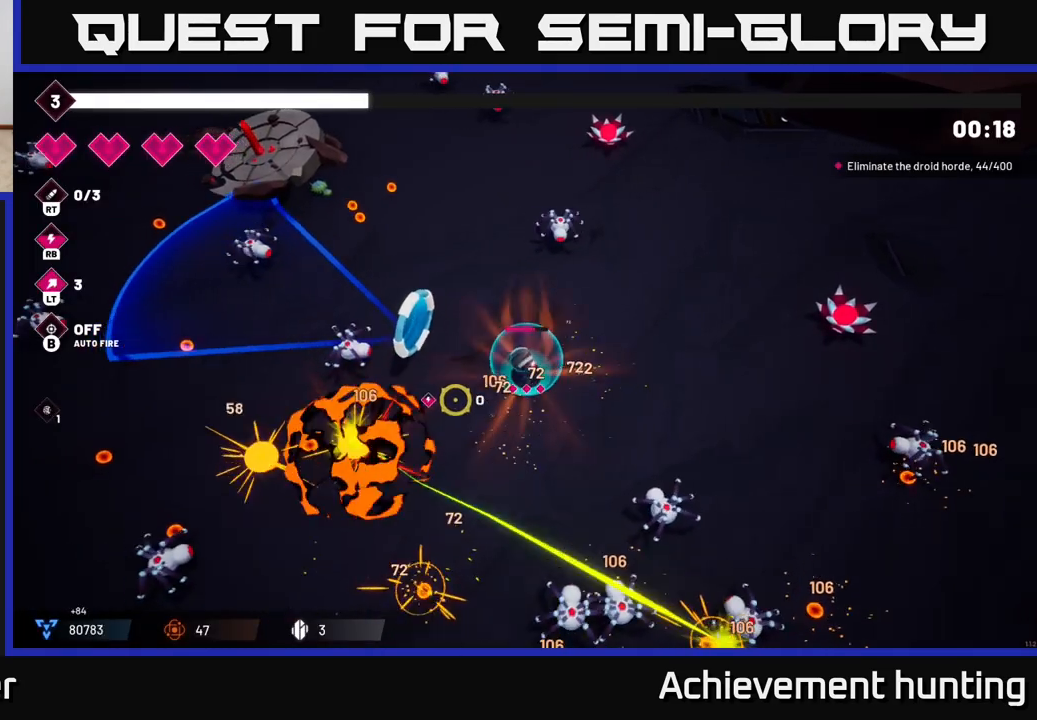
{"buttons": [], "left_stick": "up-left", "right_stick": "left", "events": [[317, "left_stick", "up"], [350, "R2", "up"], [400, "left_stick", "up-left"], [450, "right_stick", "left"]]}
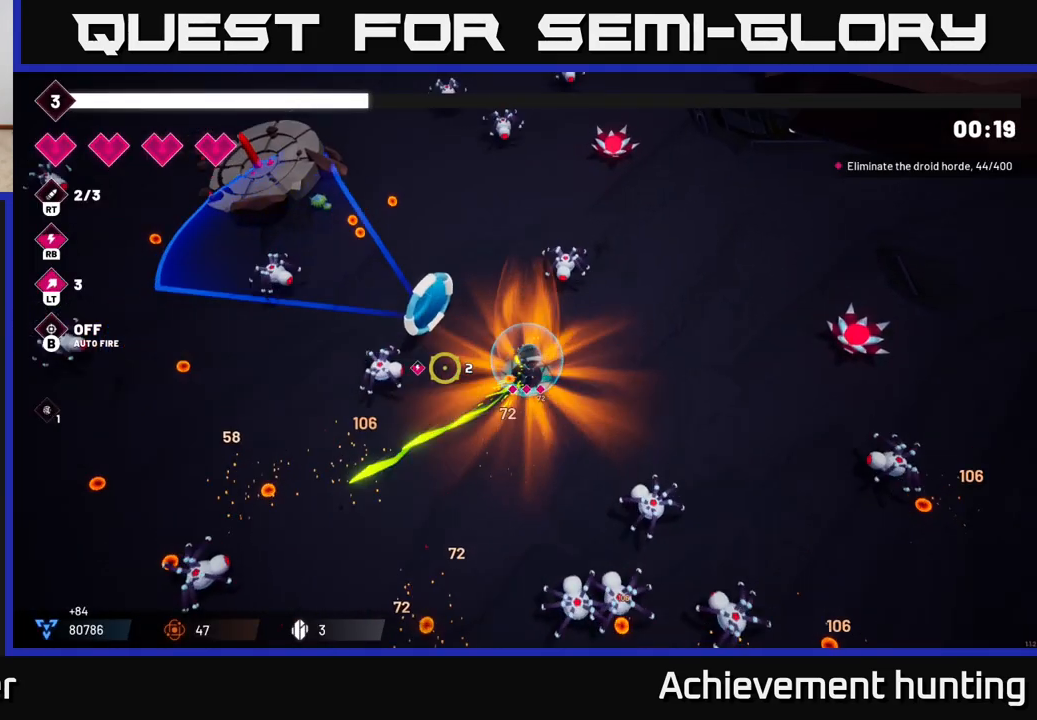
{"buttons": [], "left_stick": "left", "right_stick": "down-left", "events": [[150, "R2", "down"], [250, "right_stick", "down-left"], [267, "left_stick", "left"], [383, "R2", "up"]]}
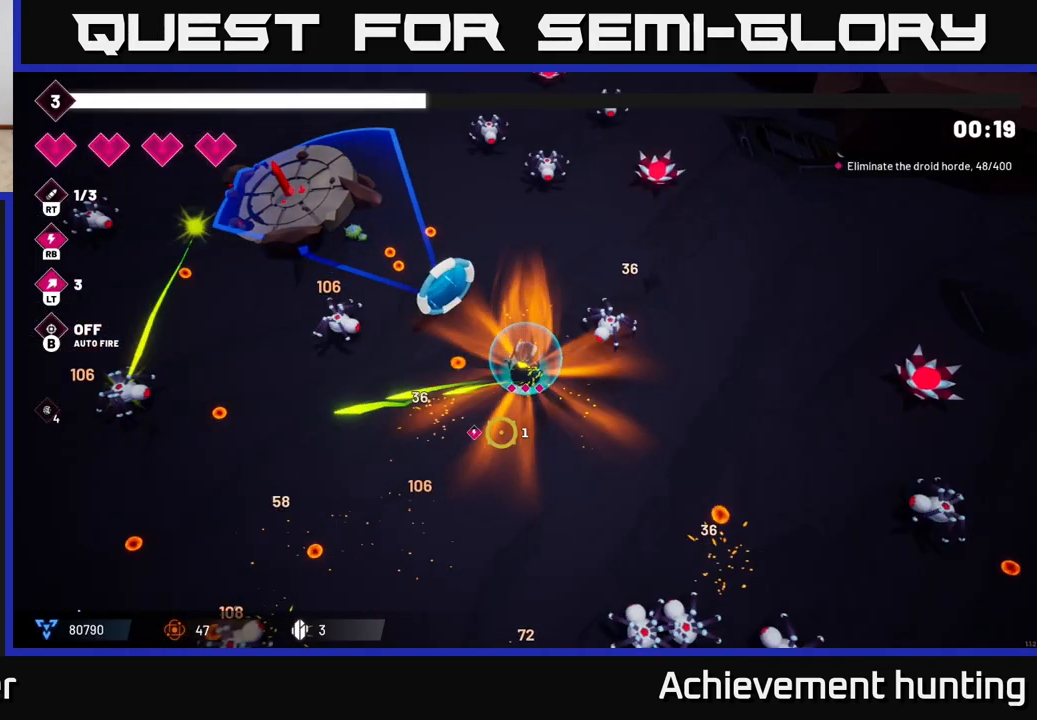
{"buttons": ["R2"], "left_stick": "down", "right_stick": "down-right", "events": [[33, "left_stick", "down"], [50, "right_stick", "down-right"], [150, "R2", "down"]]}
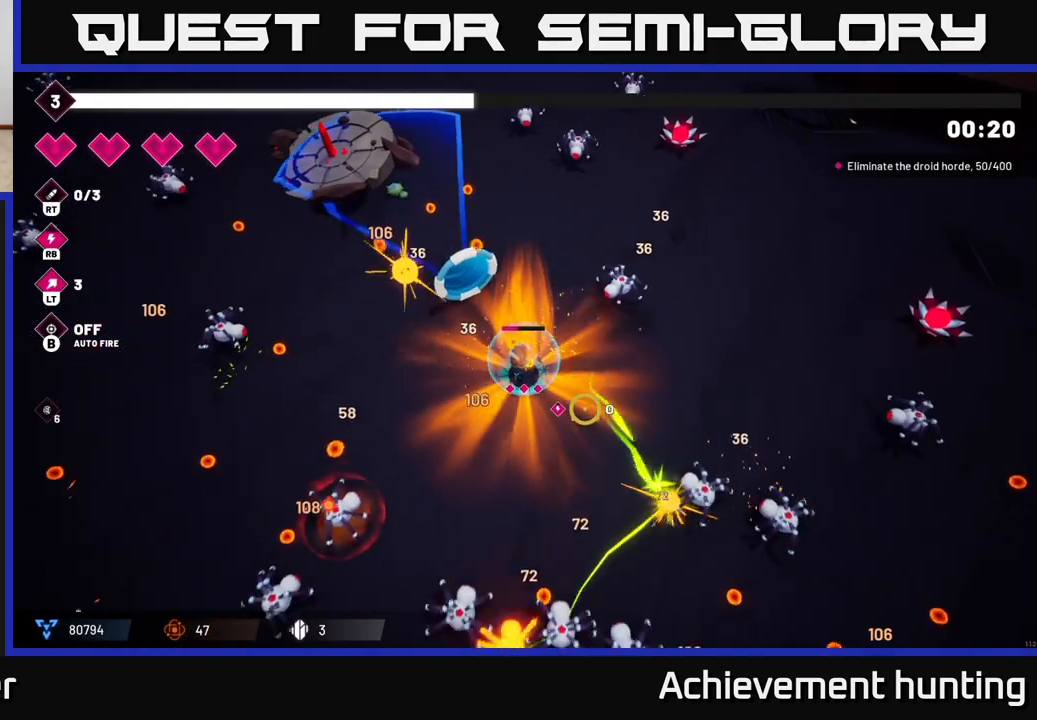
{"buttons": ["R2"], "left_stick": "center", "right_stick": "down-right", "events": [[450, "left_stick", "center"]]}
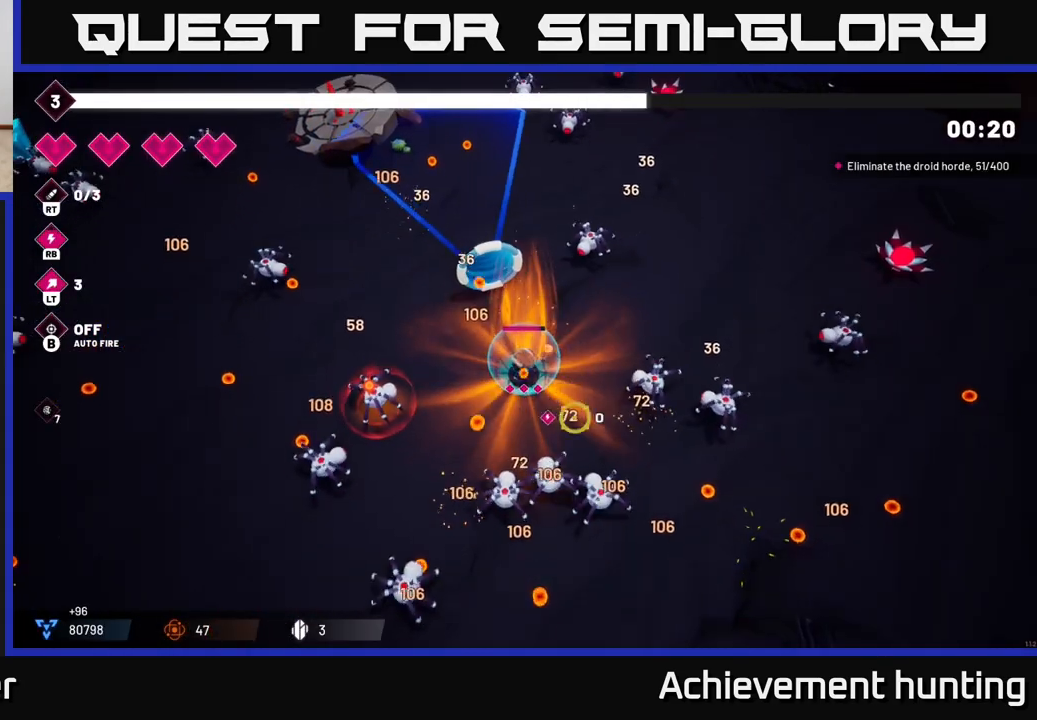
{"buttons": ["R2"], "left_stick": "down", "right_stick": "down", "events": [[50, "right_stick", "down"], [183, "left_stick", "down"], [333, "left_stick", "center"], [450, "left_stick", "down"]]}
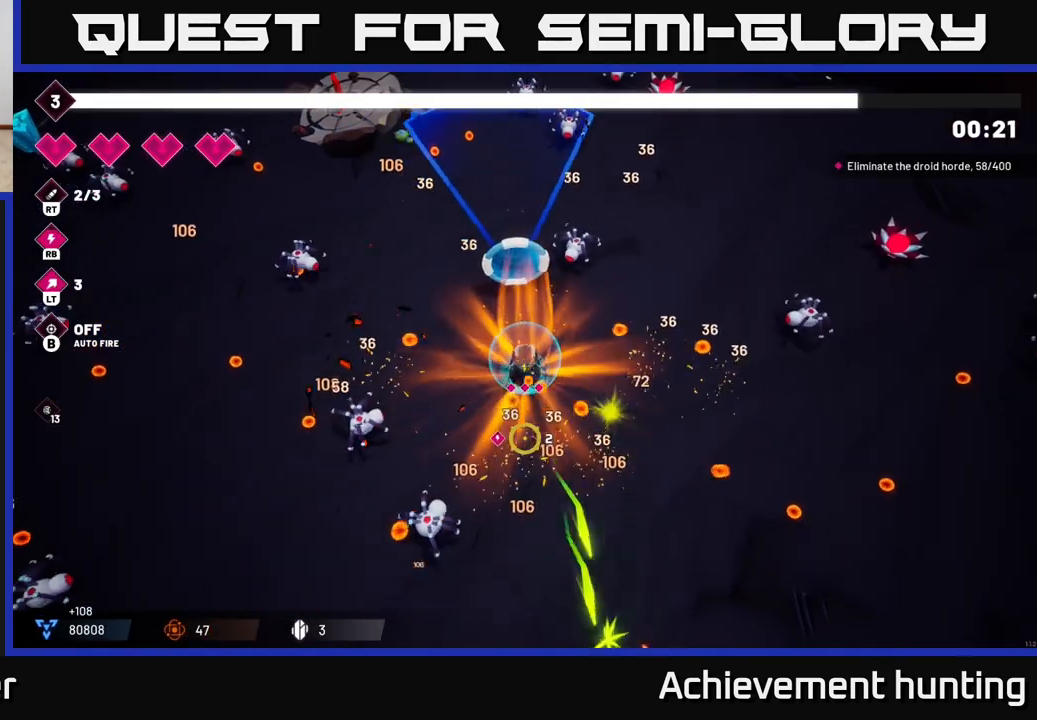
{"buttons": ["R2"], "left_stick": "right", "right_stick": "down-left", "events": [[50, "R2", "up"], [167, "right_stick", "down-left"], [217, "R2", "down"], [283, "left_stick", "down-right"], [467, "left_stick", "right"]]}
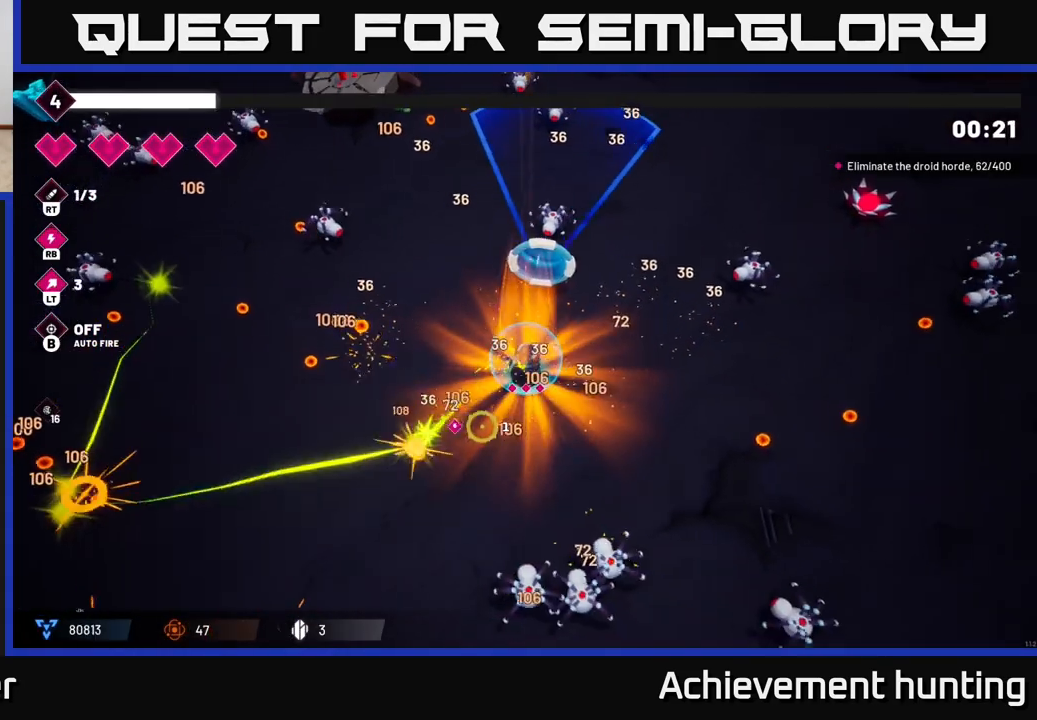
{"buttons": ["R2"], "left_stick": "down", "right_stick": "down", "events": [[17, "right_stick", "down"], [33, "R2", "up"], [117, "left_stick", "down-right"], [150, "R2", "down"], [233, "left_stick", "down"]]}
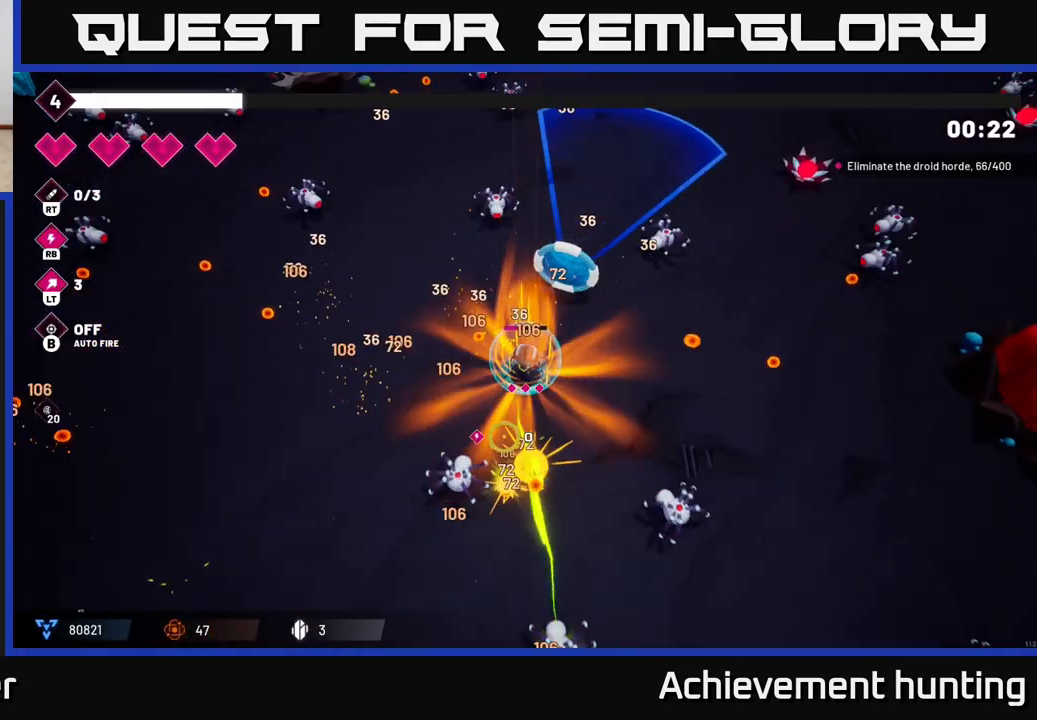
{"buttons": [], "left_stick": "left", "right_stick": "down", "events": [[33, "right_stick", "down-left"], [233, "left_stick", "left"], [333, "left_stick", "up"], [483, "R2", "up"], [483, "left_stick", "left"], [483, "right_stick", "down"]]}
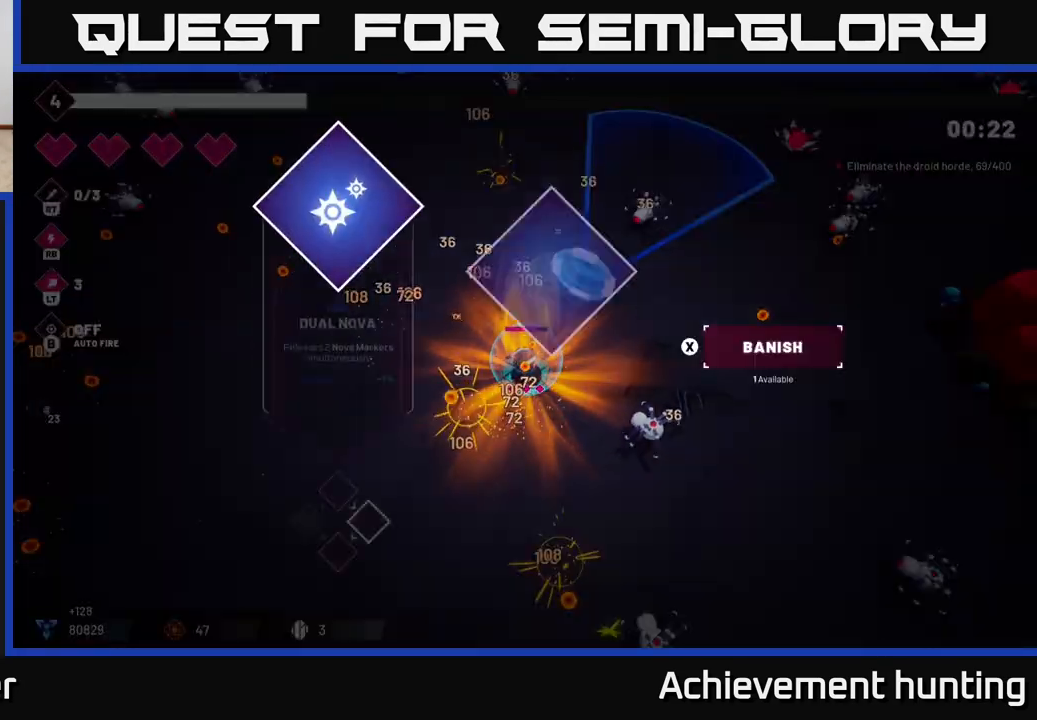
{"buttons": [], "left_stick": "center", "right_stick": "center", "events": [[117, "left_stick", "down-left"], [117, "right_stick", "center"], [250, "left_stick", "center"]]}
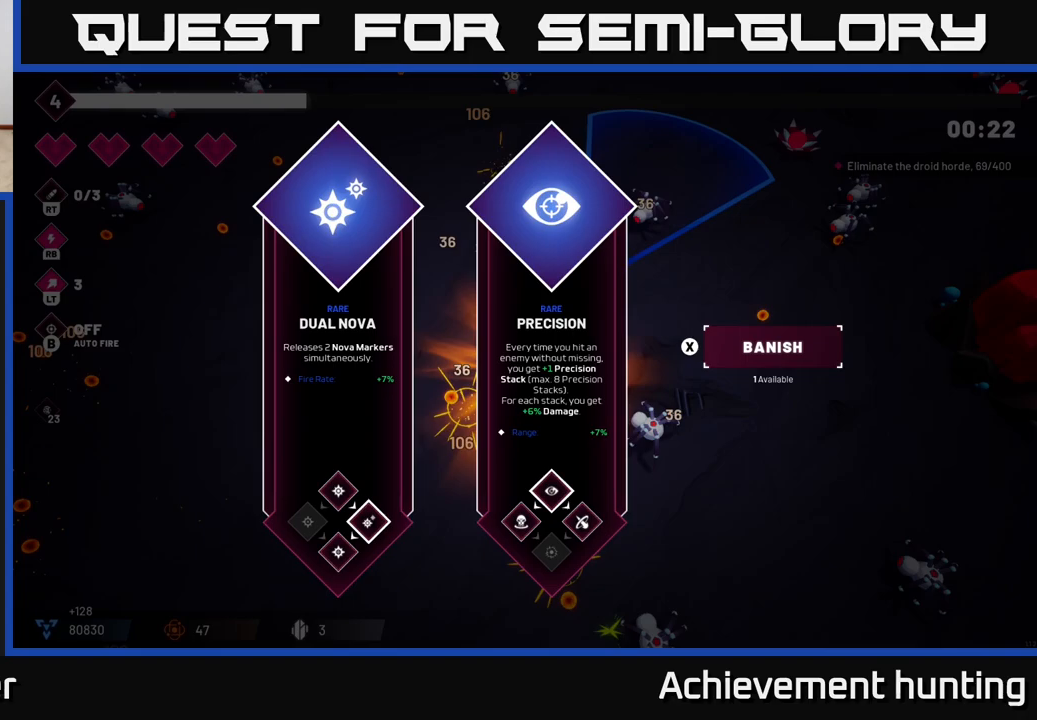
{"buttons": [], "left_stick": "center", "right_stick": "center", "events": [[183, "left_stick", "right"], [383, "left_stick", "center"]]}
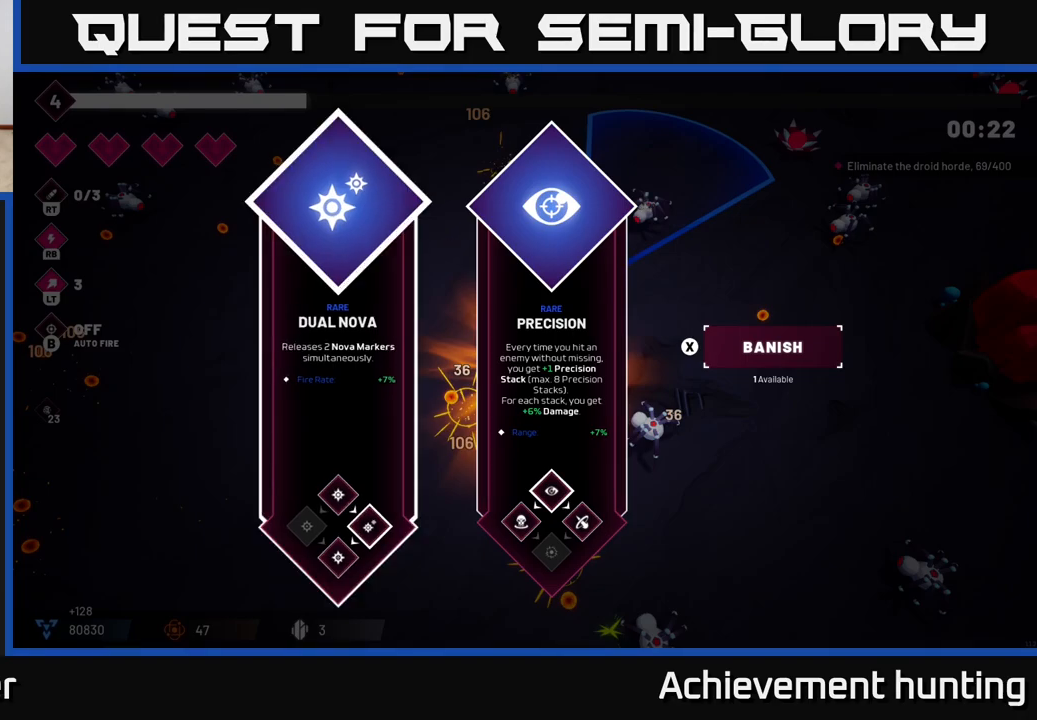
{"buttons": [], "left_stick": "center", "right_stick": "center", "events": [[167, "left_stick", "left"], [483, "left_stick", "center"]]}
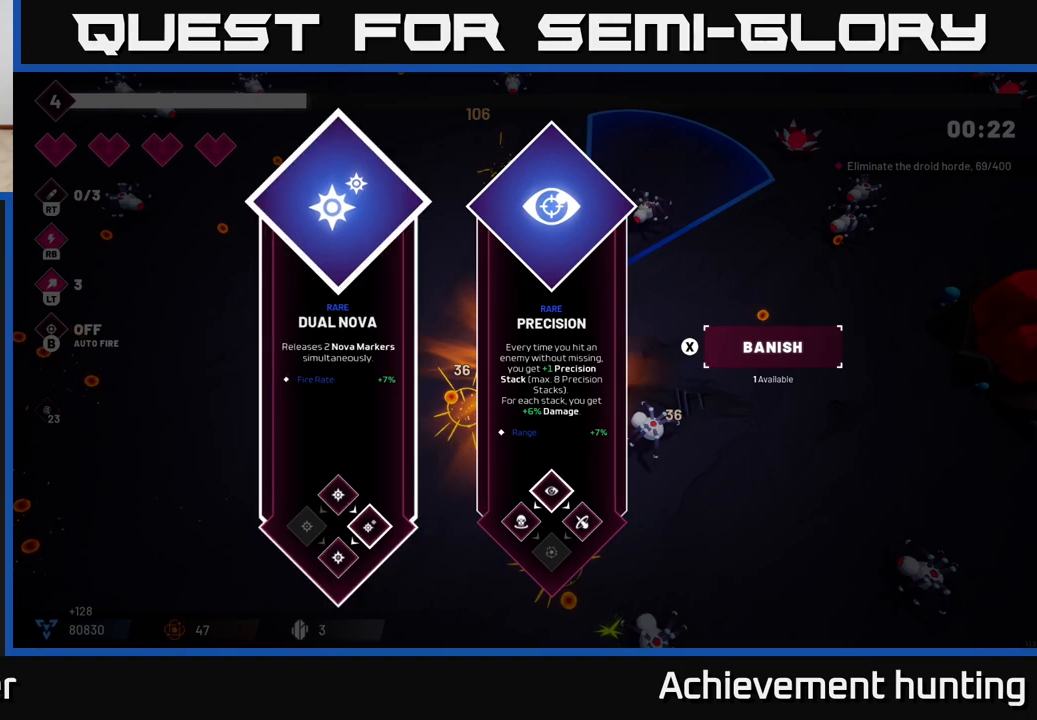
{"buttons": [], "left_stick": "up-left", "right_stick": "center", "events": [[150, "left_stick", "left"], [283, "A", "down"], [367, "A", "up"], [500, "left_stick", "up-left"]]}
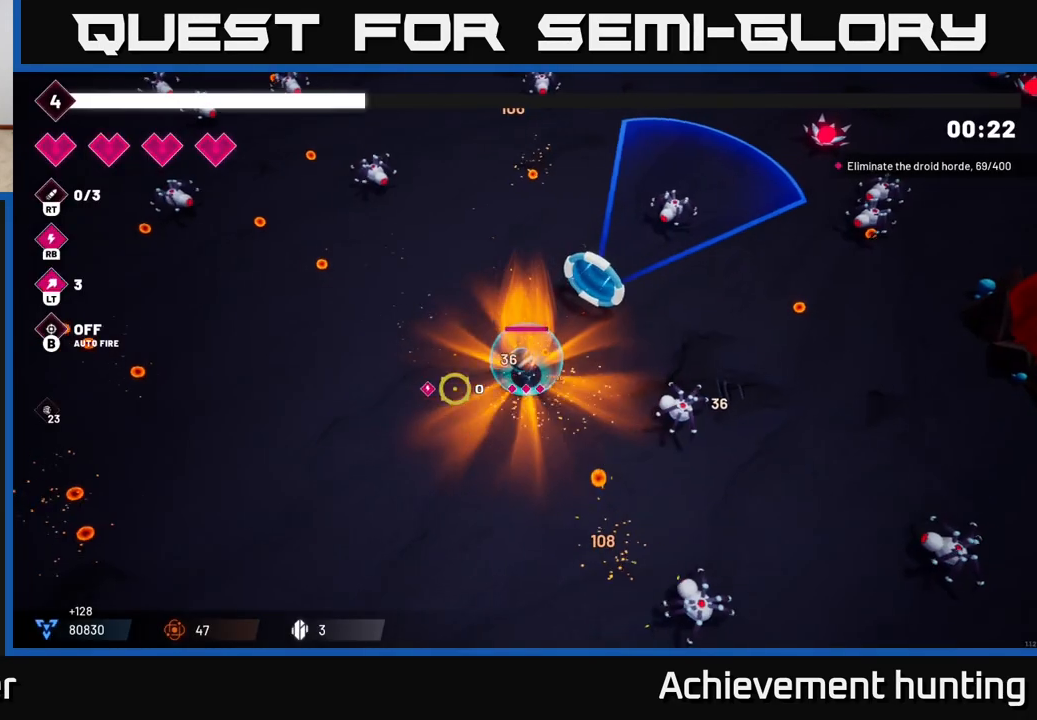
{"buttons": [], "left_stick": "up-left", "right_stick": "up-left", "events": [[17, "right_stick", "up-left"], [183, "R2", "down"], [367, "R2", "up"]]}
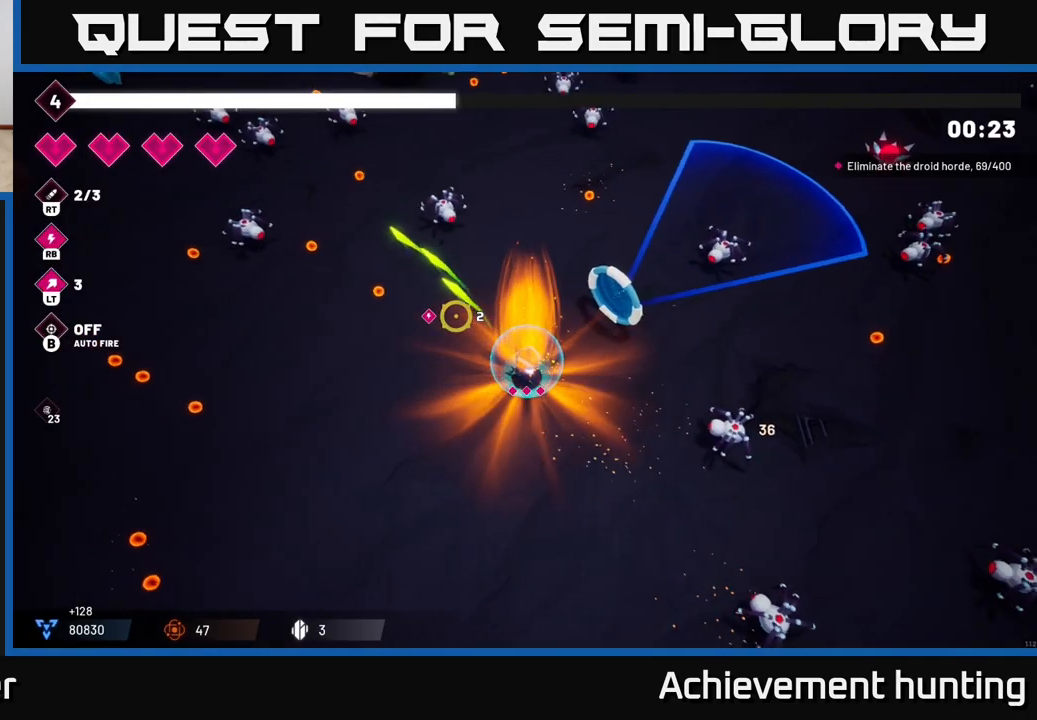
{"buttons": [], "left_stick": "left", "right_stick": "up", "events": [[100, "R2", "down"], [167, "left_stick", "left"], [283, "R2", "up"], [467, "right_stick", "up"]]}
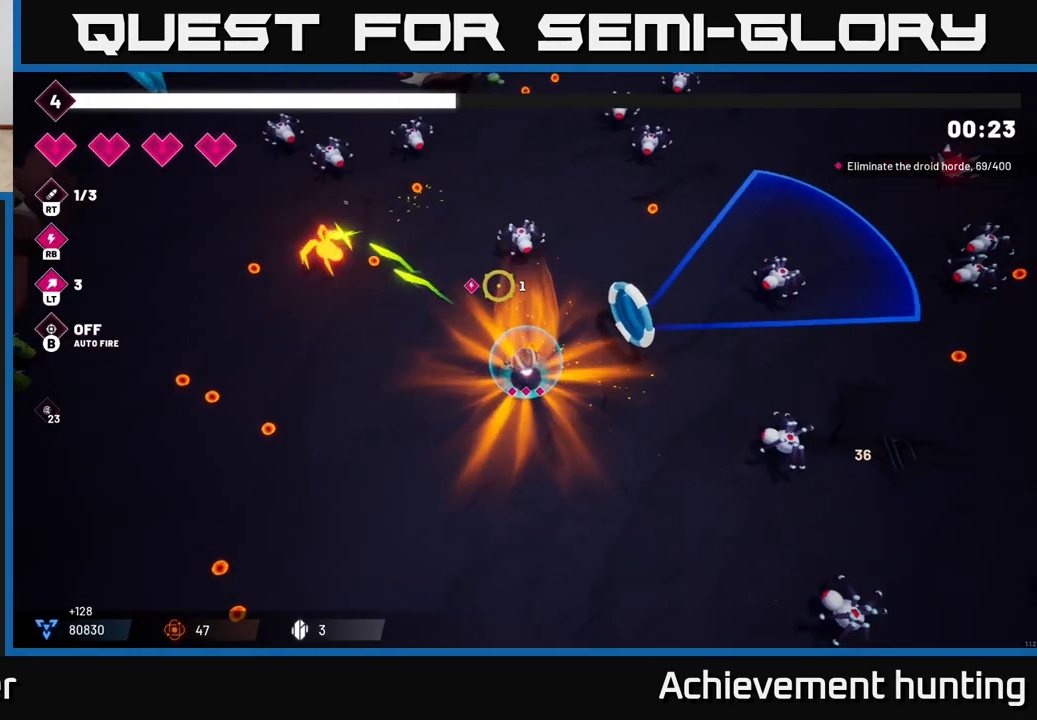
{"buttons": [], "left_stick": "left", "right_stick": "up-right", "events": [[167, "R2", "down"], [283, "right_stick", "up-right"], [350, "R2", "up"]]}
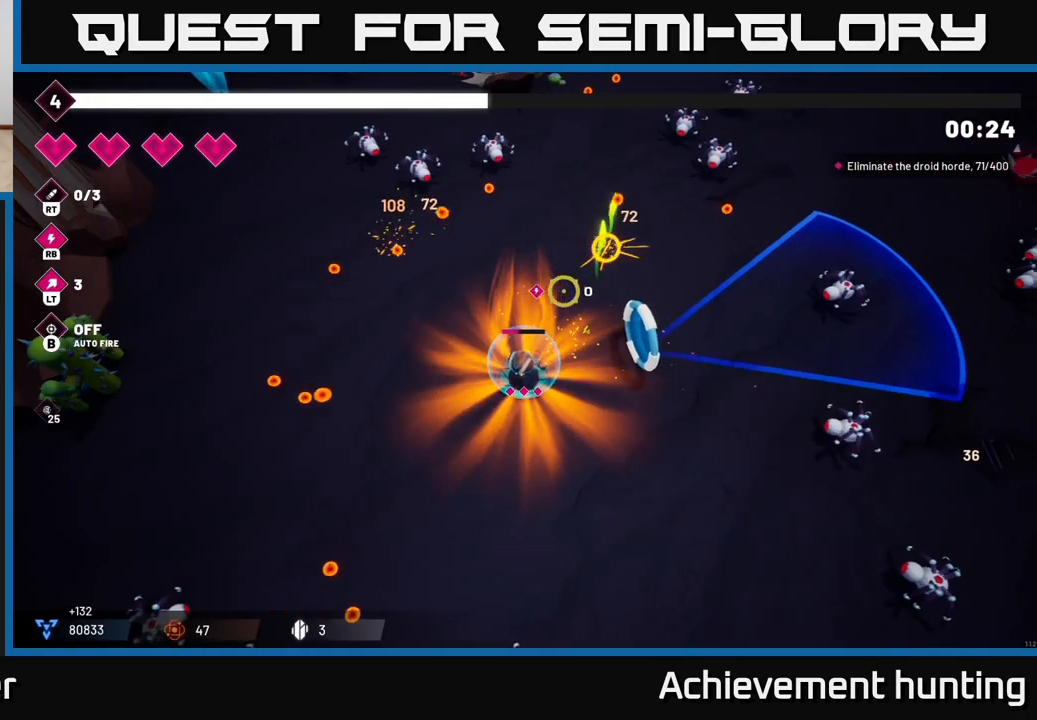
{"buttons": [], "left_stick": "up", "right_stick": "up", "events": [[17, "right_stick", "up"], [150, "left_stick", "up-left"], [267, "R2", "down"], [433, "R2", "up"], [483, "left_stick", "up"]]}
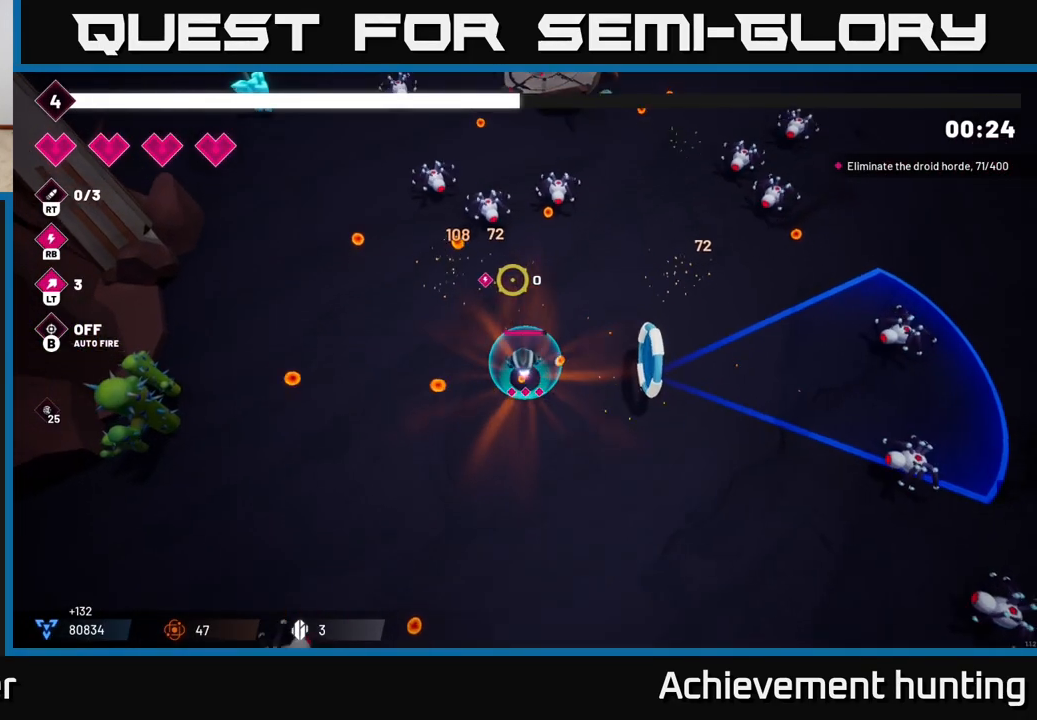
{"buttons": ["R2"], "left_stick": "up-right", "right_stick": "up-left", "events": [[133, "R2", "down"], [283, "right_stick", "up-left"], [300, "left_stick", "up-right"]]}
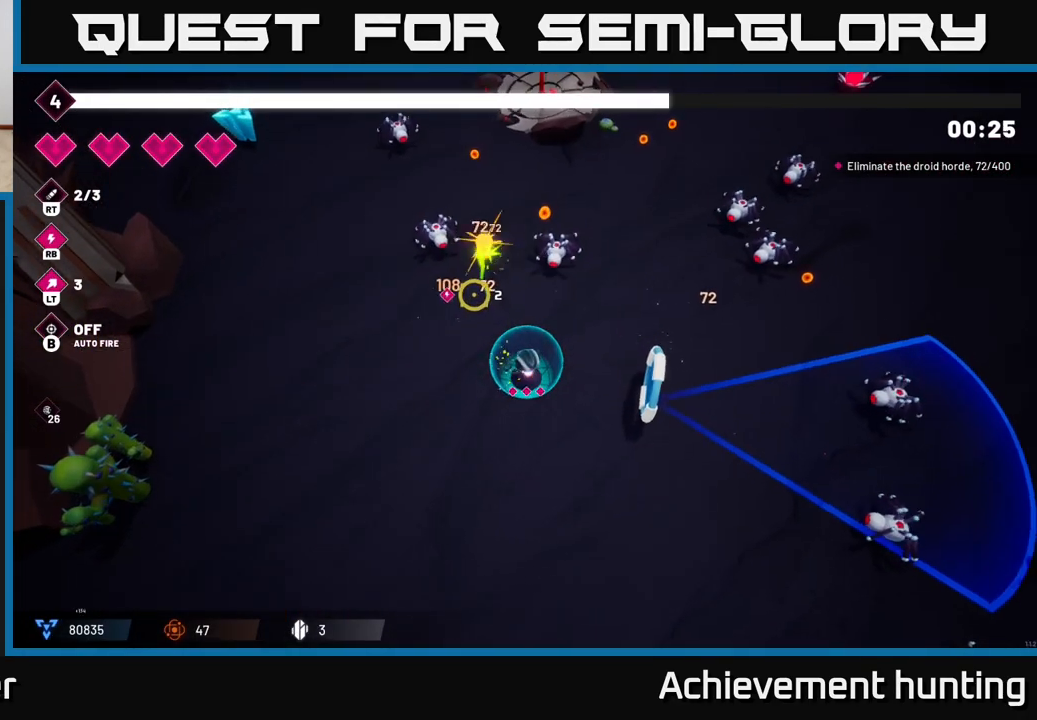
{"buttons": [], "left_stick": "up-right", "right_stick": "up-left", "events": [[300, "R2", "up"]]}
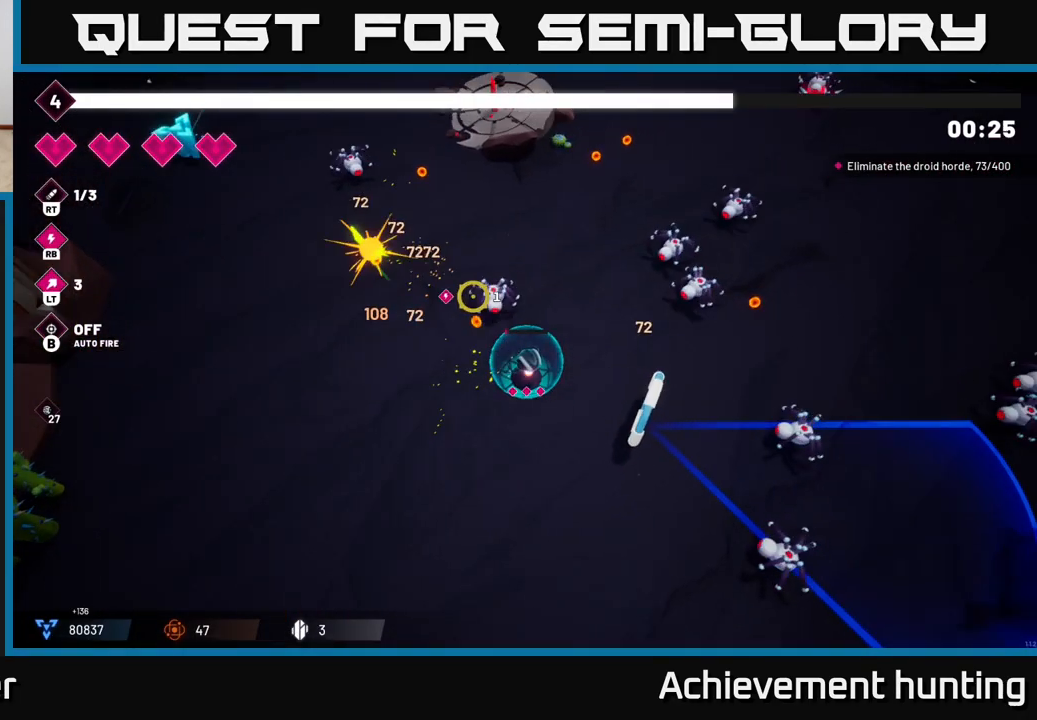
{"buttons": [], "left_stick": "right", "right_stick": "up-left", "events": [[17, "left_stick", "up"], [33, "R2", "down"], [183, "left_stick", "center"], [217, "R2", "up"], [317, "left_stick", "right"]]}
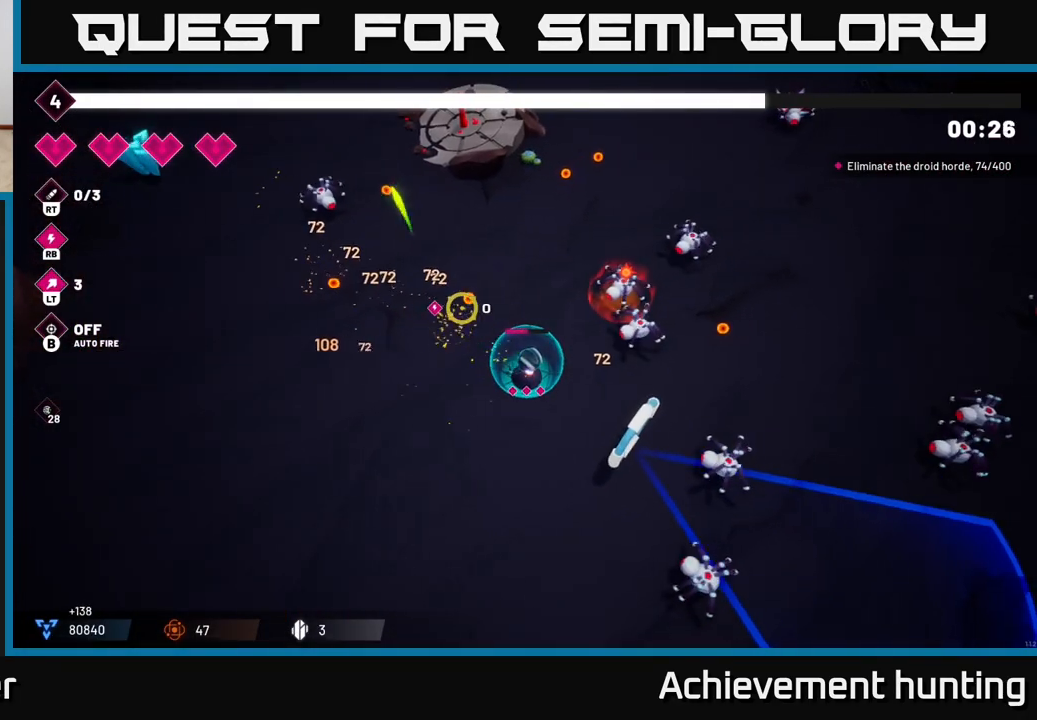
{"buttons": ["R2"], "left_stick": "down-left", "right_stick": "up-right", "events": [[83, "right_stick", "up-right"], [167, "R2", "down"], [267, "left_stick", "center"], [367, "left_stick", "down"], [417, "left_stick", "down-left"]]}